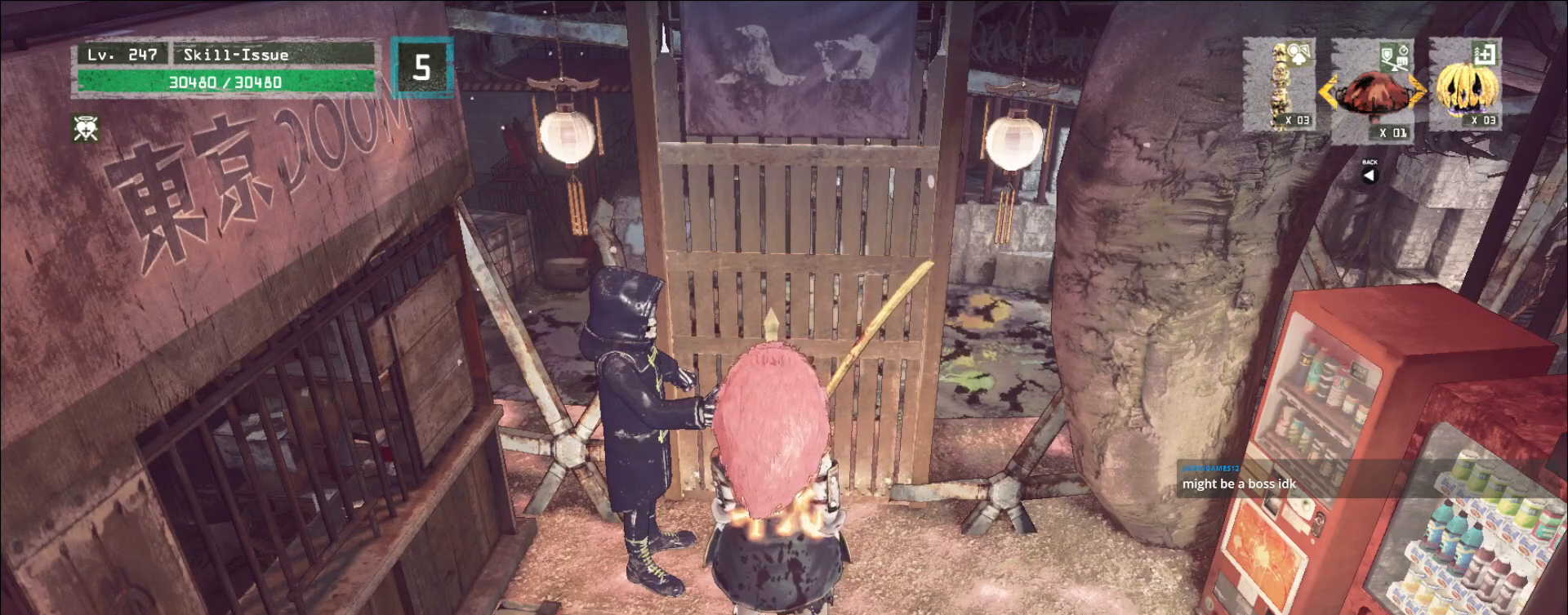
Gameplay with keyboard and mouse; each line is a JSON object with the keys and mouse buttons held at the frame after it. "events" lists presses ("down") and releases ("up") of "1", "2", "3", "4", "5", "a", "alt", "b", "c", "ctrl", "d", "e", "f", "g", "q", "r", "s", "shift", "space", "t", "tab", "v", "w", "x", "z", "mouse_left", "mouse_right", "mouse_mb4" and "mouse_mb5" between this image and that frame as [ms after this image, input, new state], when the widget could be followed in between. "mouse_left", "mouse_right", "mouse_mb4", "mouse_mb5" = the "left", "right", "mb4", "mb5" buttons of the "mouse" list. No other keys are recorded. Not read: mouse_move mouse_wheel.
{"keys": ["f", "w"], "mouse": [], "events": [[283, "w", "down"], [450, "f", "down"]]}
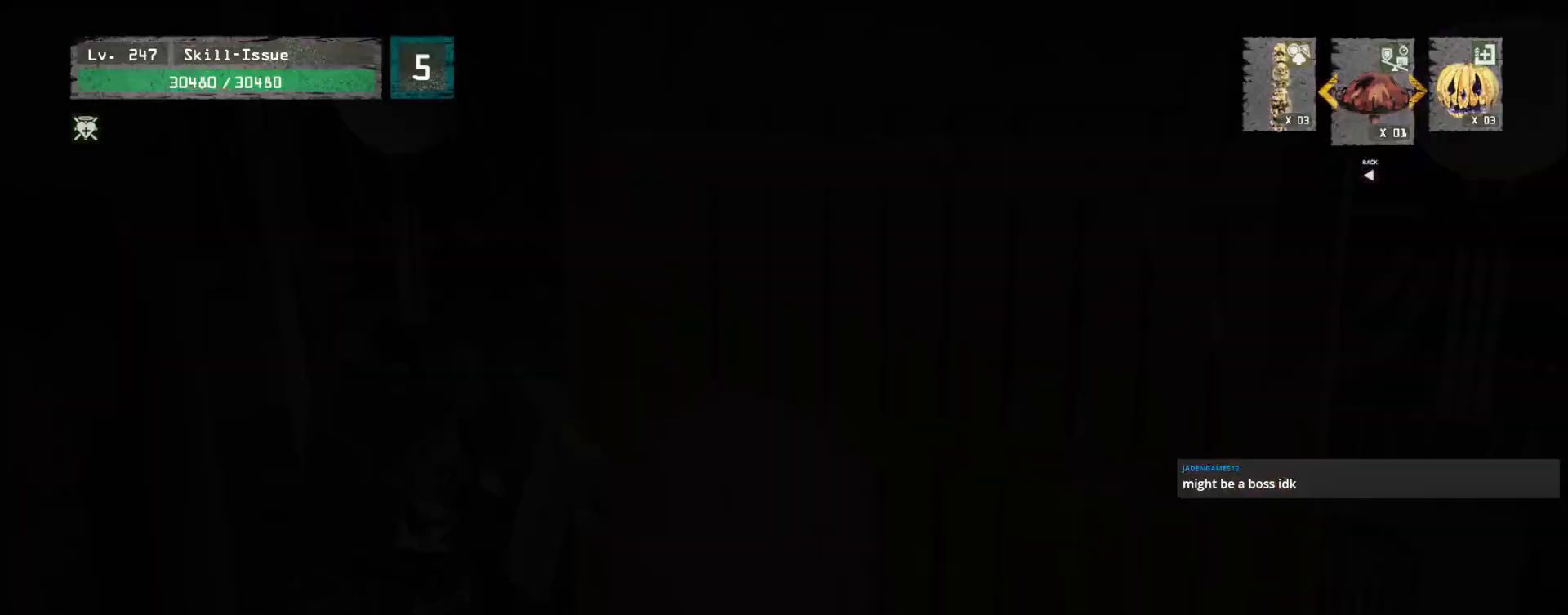
{"keys": [], "mouse": [], "events": [[67, "f", "up"], [67, "w", "up"]]}
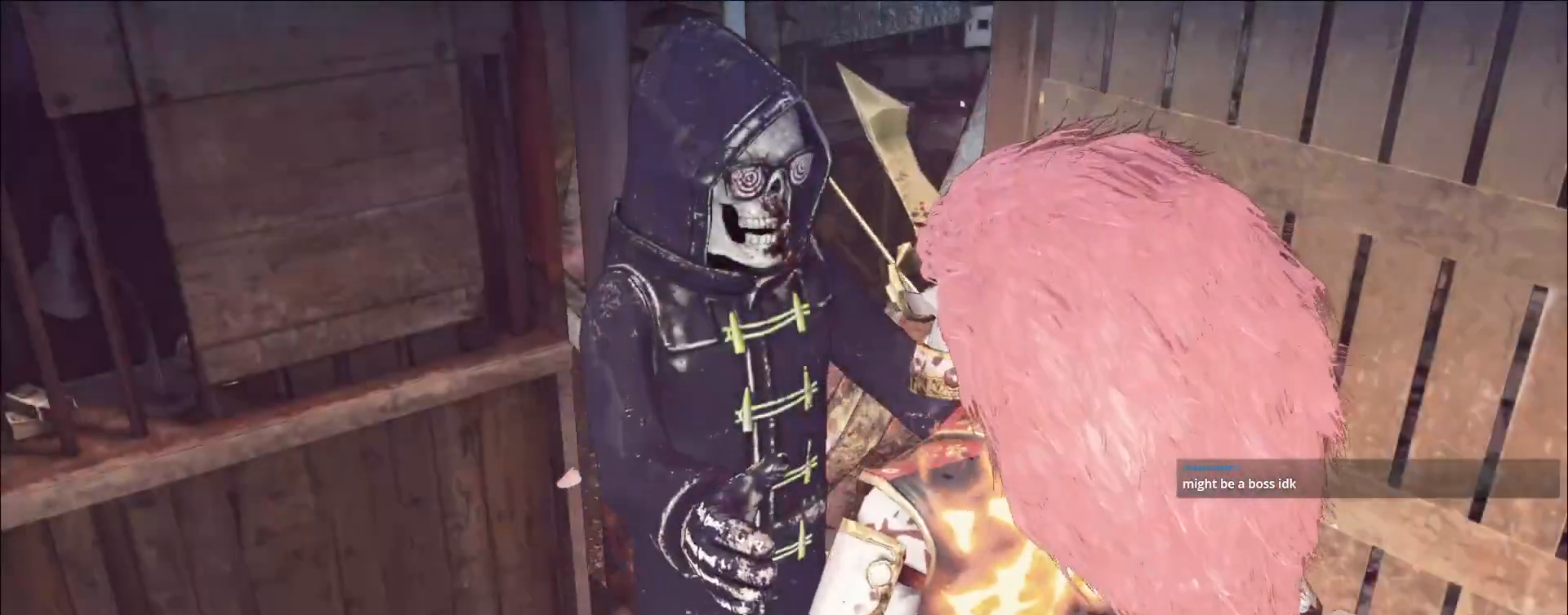
{"keys": [], "mouse": []}
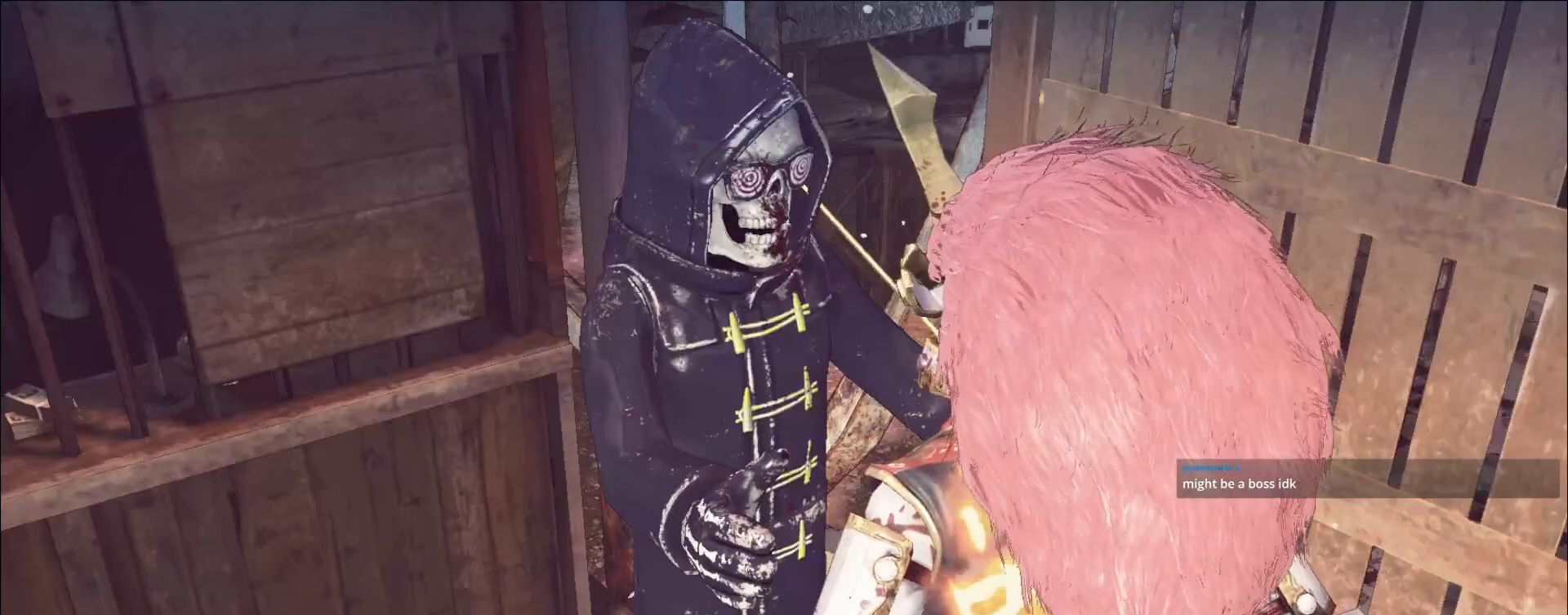
{"keys": [], "mouse": [], "events": []}